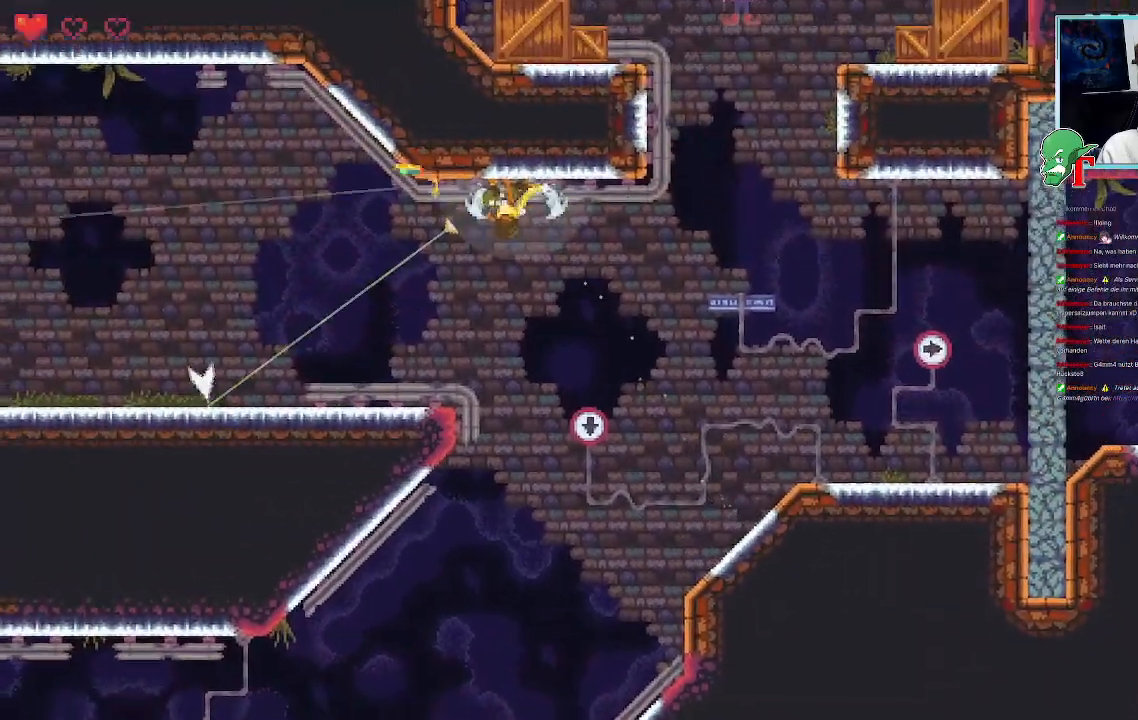
Gameplay with a controller (PlayStation layout); each line is a JSON object with the inputs held at the frame after it. "events" lists button and stick changes between this image and that frame as [ms after this image, input, new state], when the widget could be followed in between.
{"buttons": [], "left_stick": "down-left", "right_stick": "center", "events": [[302, "left_stick", "down-left"]]}
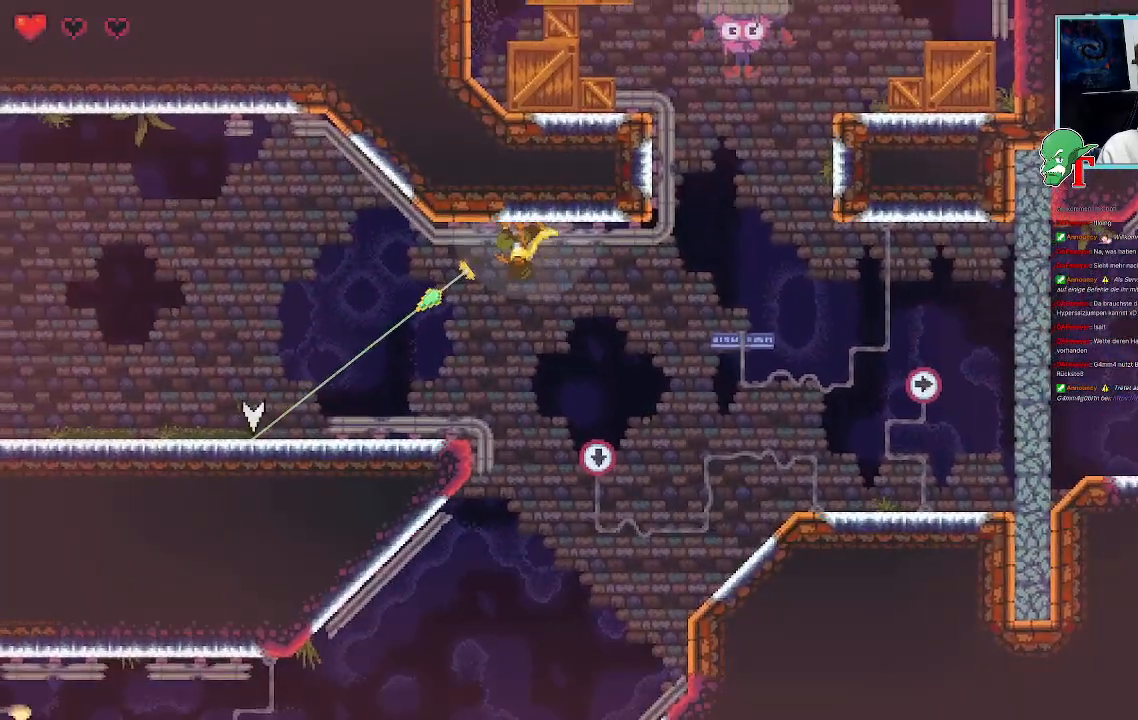
{"buttons": [], "left_stick": "down-left", "right_stick": "center", "events": []}
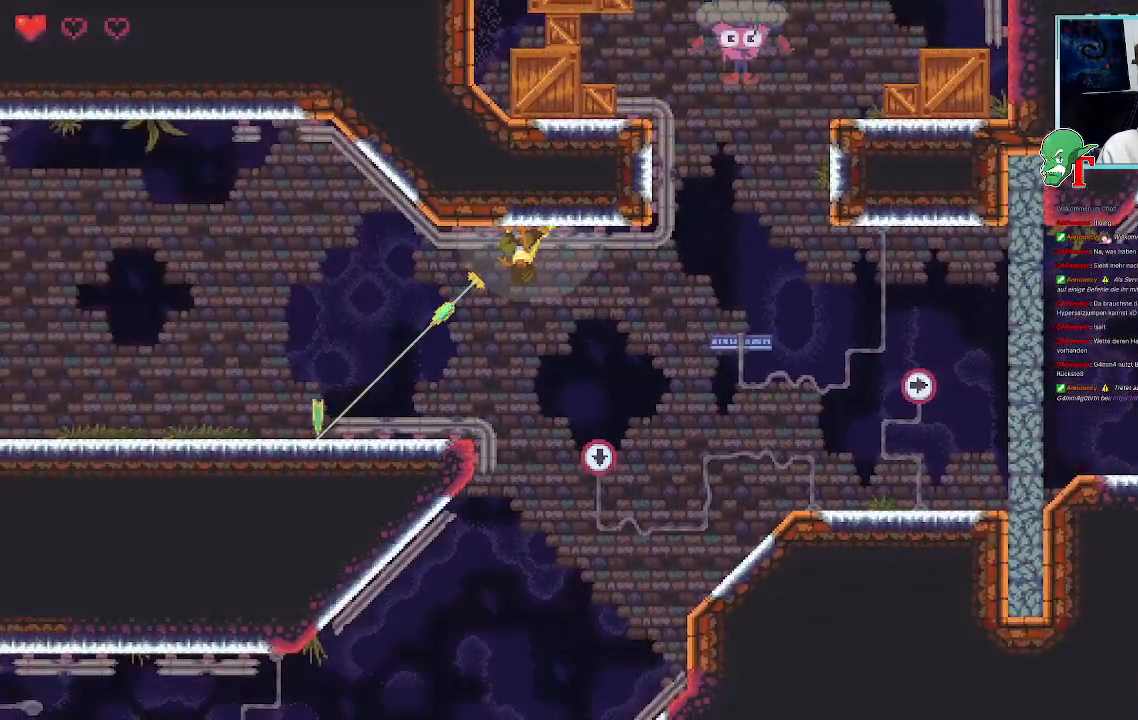
{"buttons": [], "left_stick": "up-left", "right_stick": "center", "events": [[51, "CROSS", "down"], [252, "CROSS", "up"], [370, "left_stick", "up-left"]]}
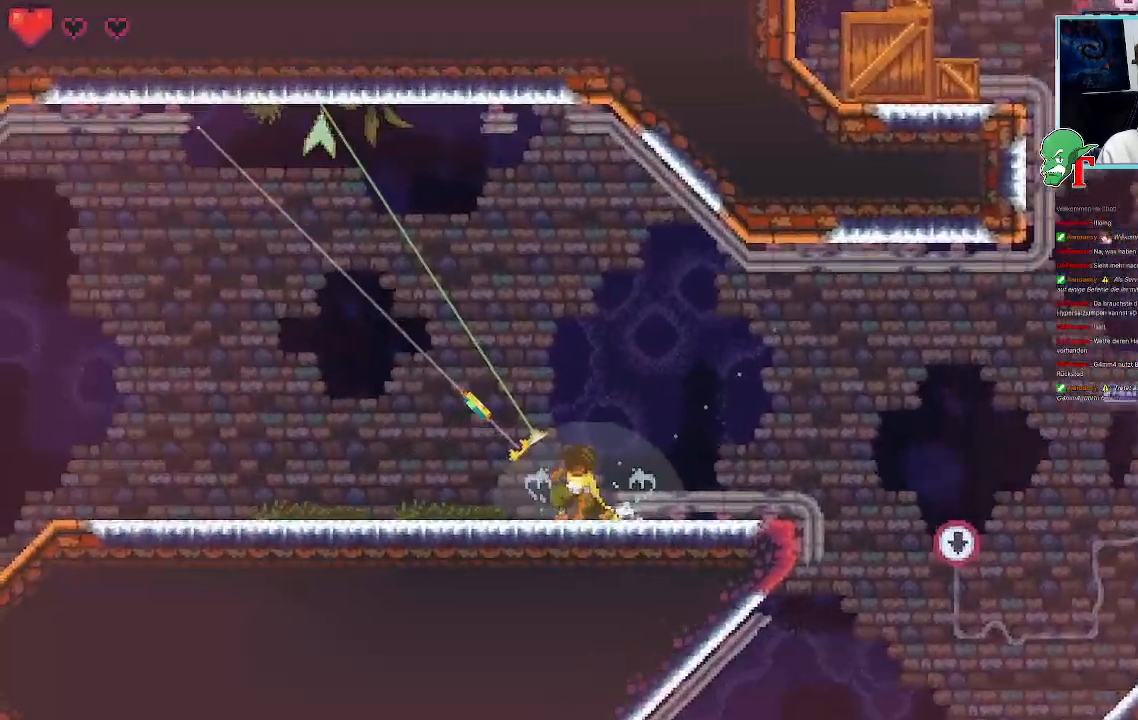
{"buttons": ["CROSS"], "left_stick": "left", "right_stick": "center", "events": [[353, "CROSS", "down"], [453, "left_stick", "left"]]}
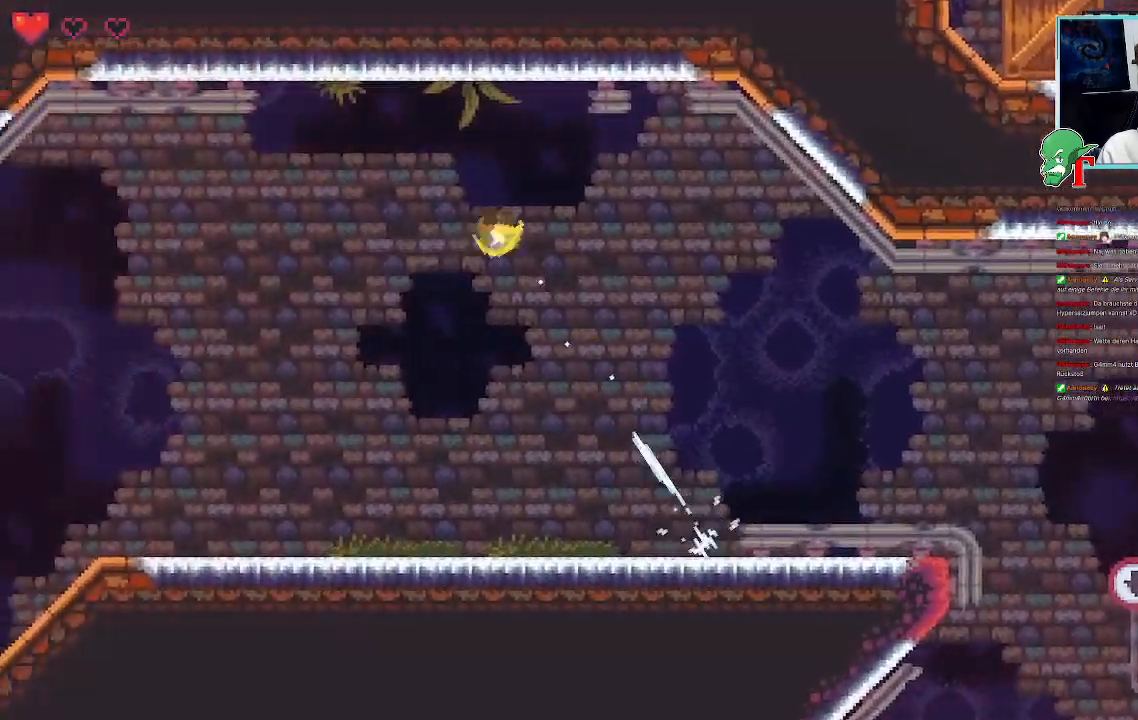
{"buttons": [], "left_stick": "down-left", "right_stick": "center", "events": [[16, "CROSS", "up"], [50, "left_stick", "down-left"]]}
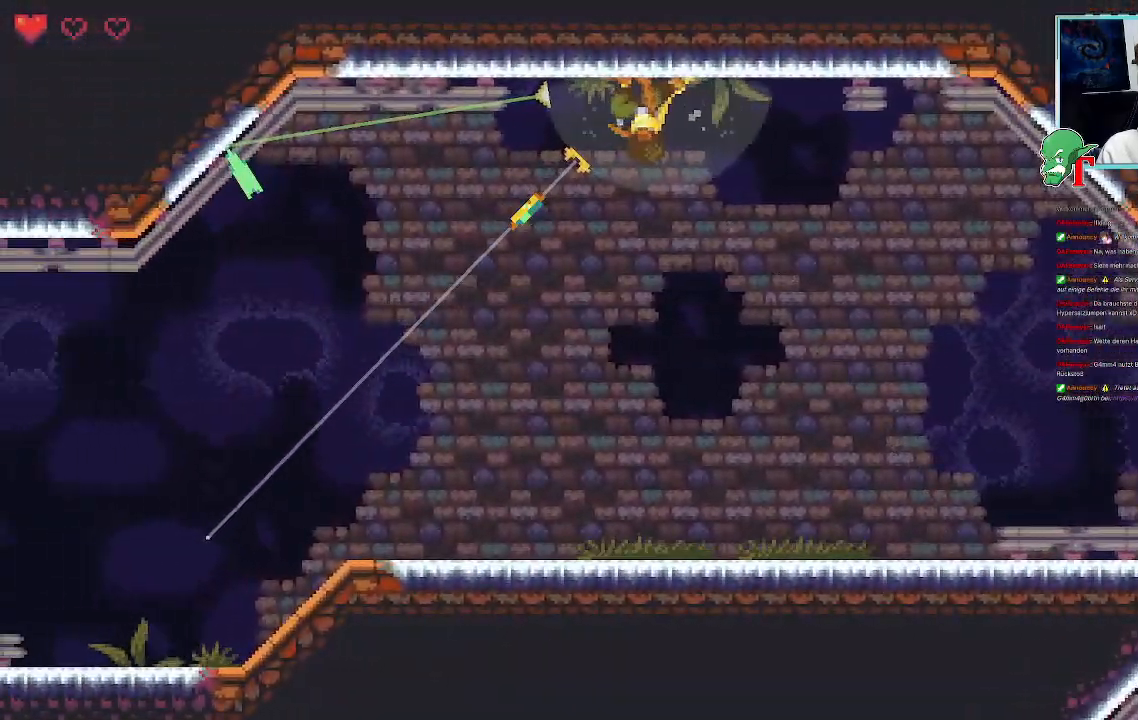
{"buttons": [], "left_stick": "down-left", "right_stick": "center", "events": []}
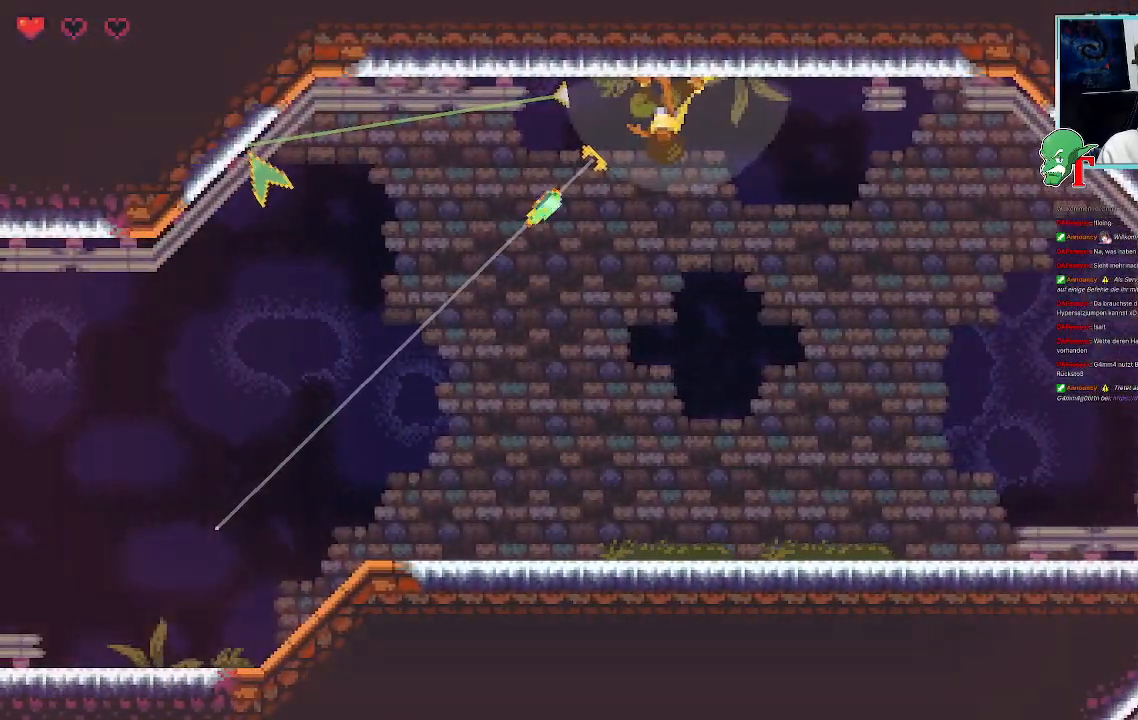
{"buttons": [], "left_stick": "down-left", "right_stick": "center", "events": [[101, "CROSS", "down"], [269, "CROSS", "up"]]}
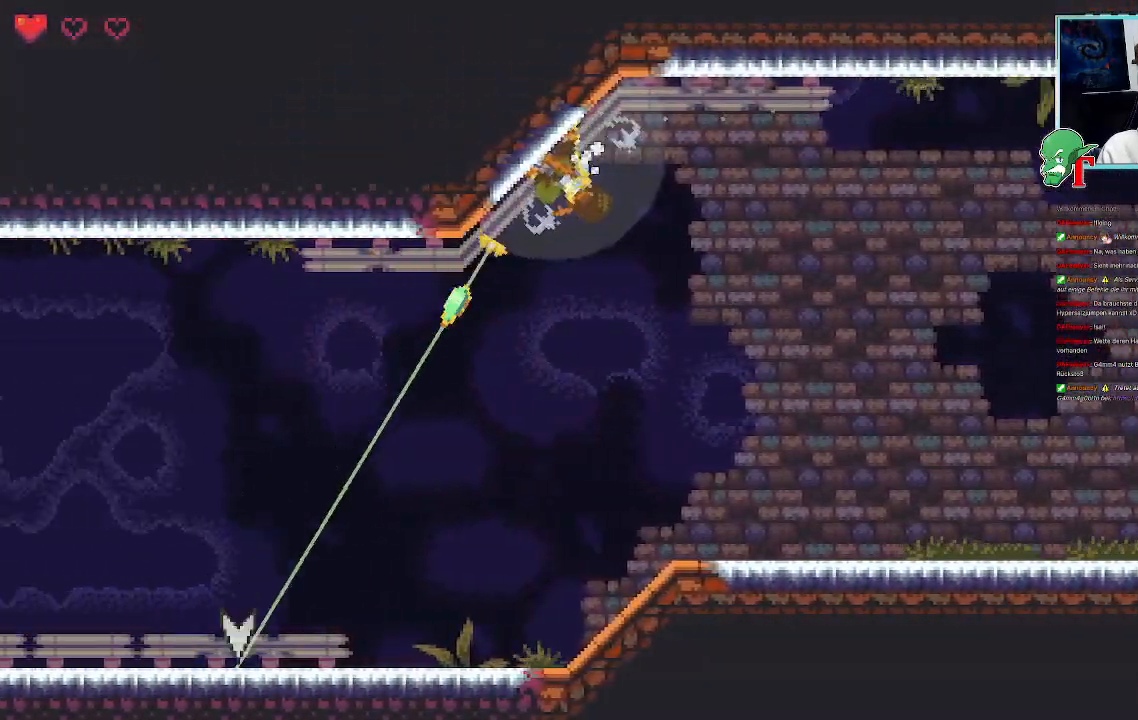
{"buttons": ["CROSS"], "left_stick": "down-left", "right_stick": "center", "events": [[386, "CROSS", "down"]]}
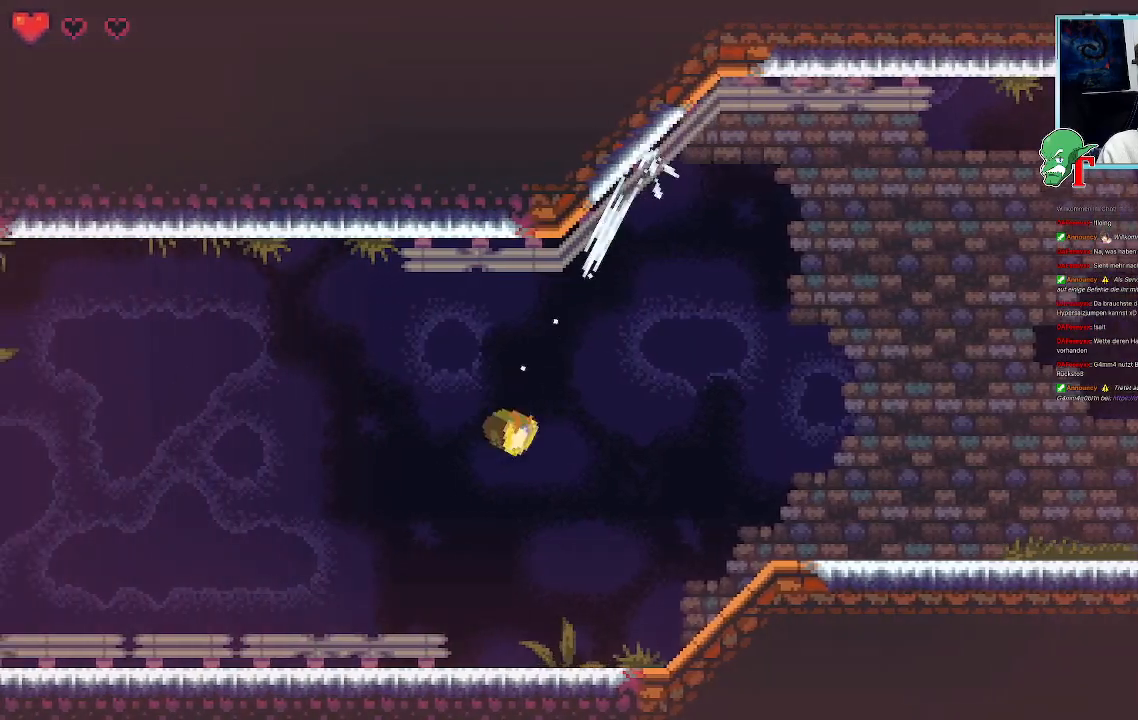
{"buttons": [], "left_stick": "down-left", "right_stick": "center", "events": [[50, "CROSS", "up"], [84, "left_stick", "up-left"], [185, "CROSS", "down"], [369, "CROSS", "up"], [420, "left_stick", "down-left"]]}
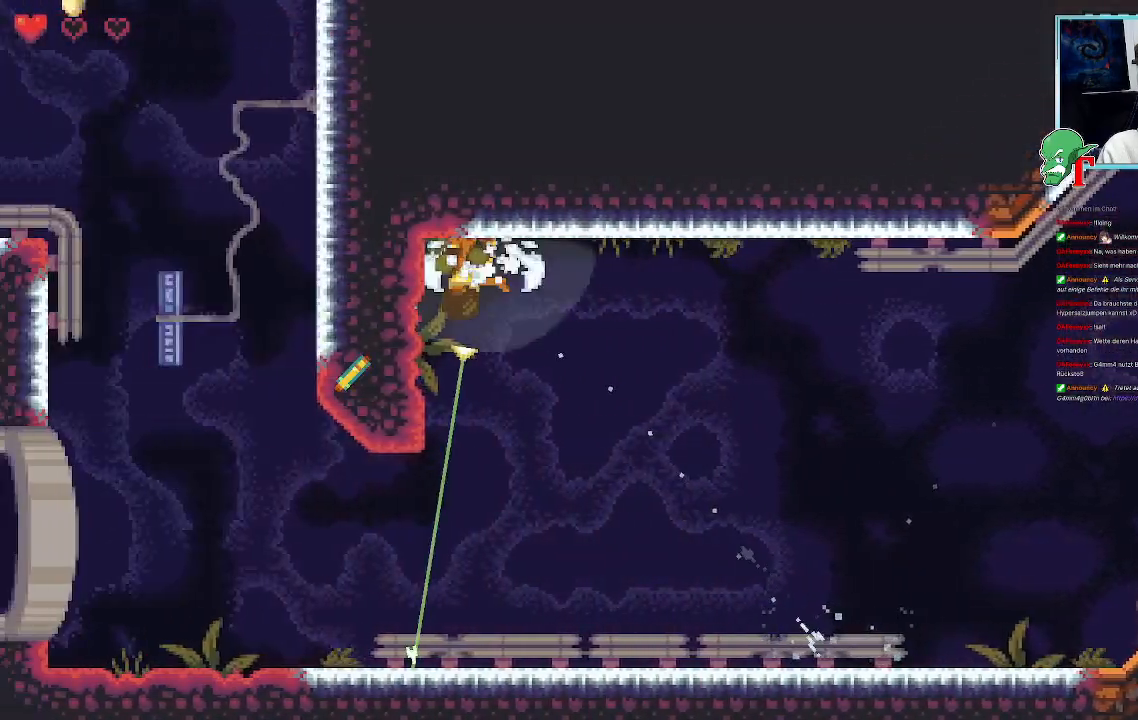
{"buttons": ["CROSS"], "left_stick": "down-left", "right_stick": "center", "events": [[319, "CROSS", "down"]]}
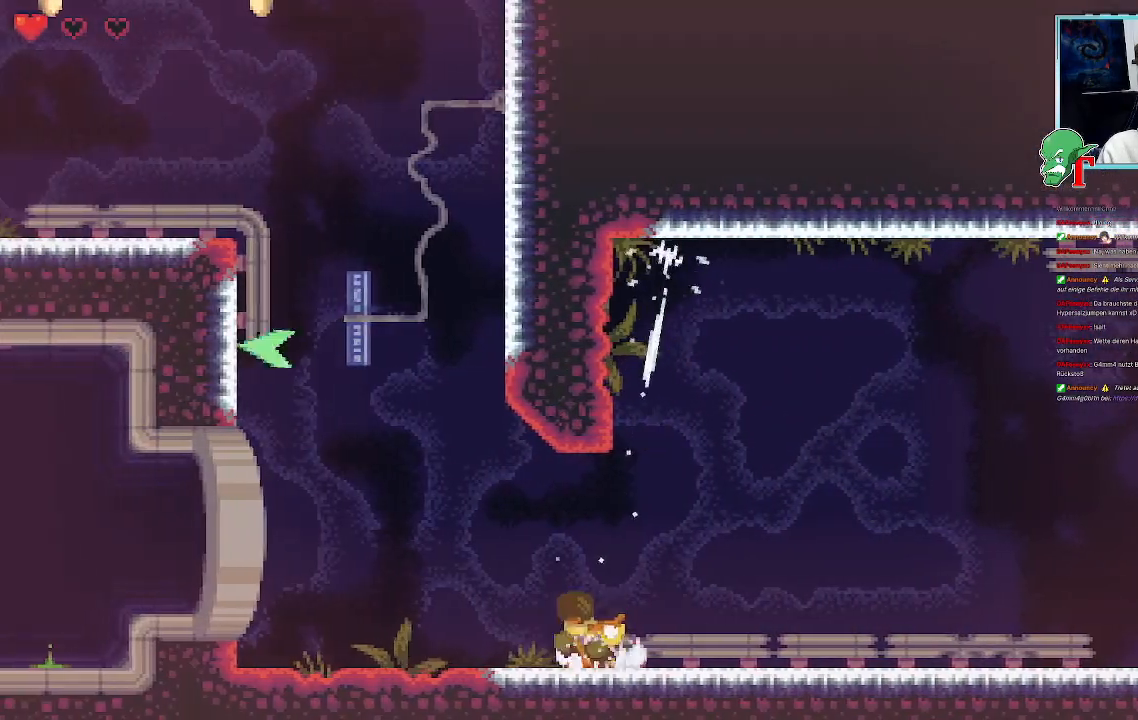
{"buttons": [], "left_stick": "up-left", "right_stick": "center", "events": [[67, "CROSS", "up"], [151, "left_stick", "left"], [268, "left_stick", "up-left"]]}
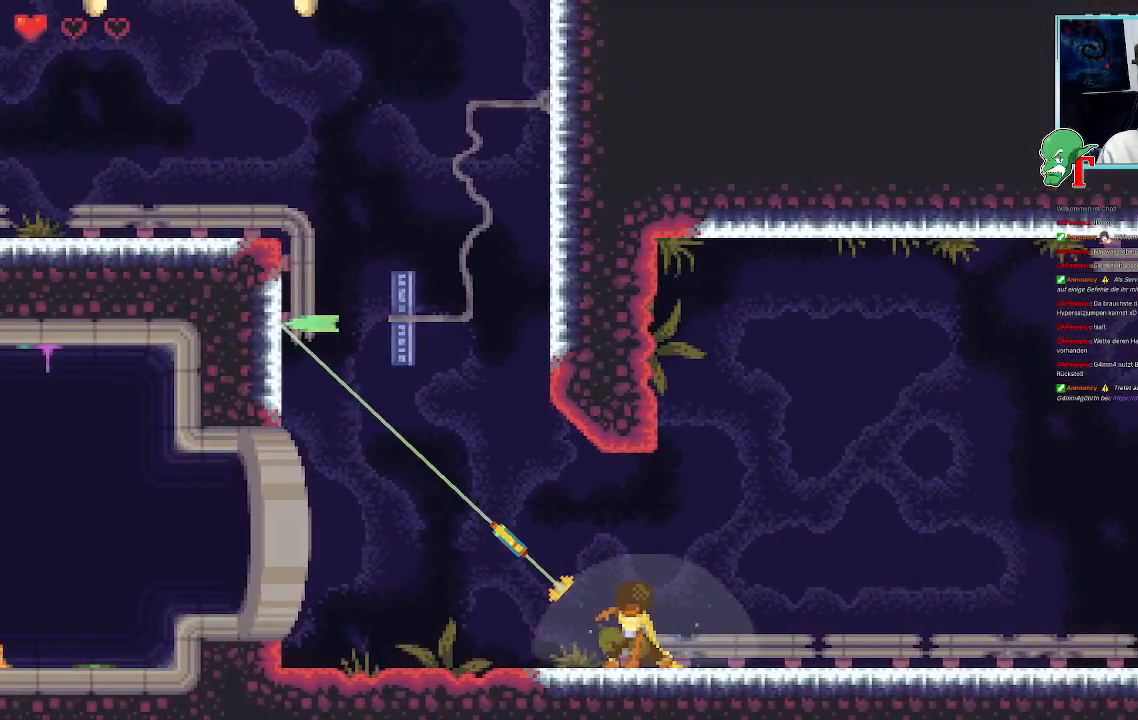
{"buttons": [], "left_stick": "up-left", "right_stick": "center", "events": [[303, "CROSS", "down"], [470, "CROSS", "up"]]}
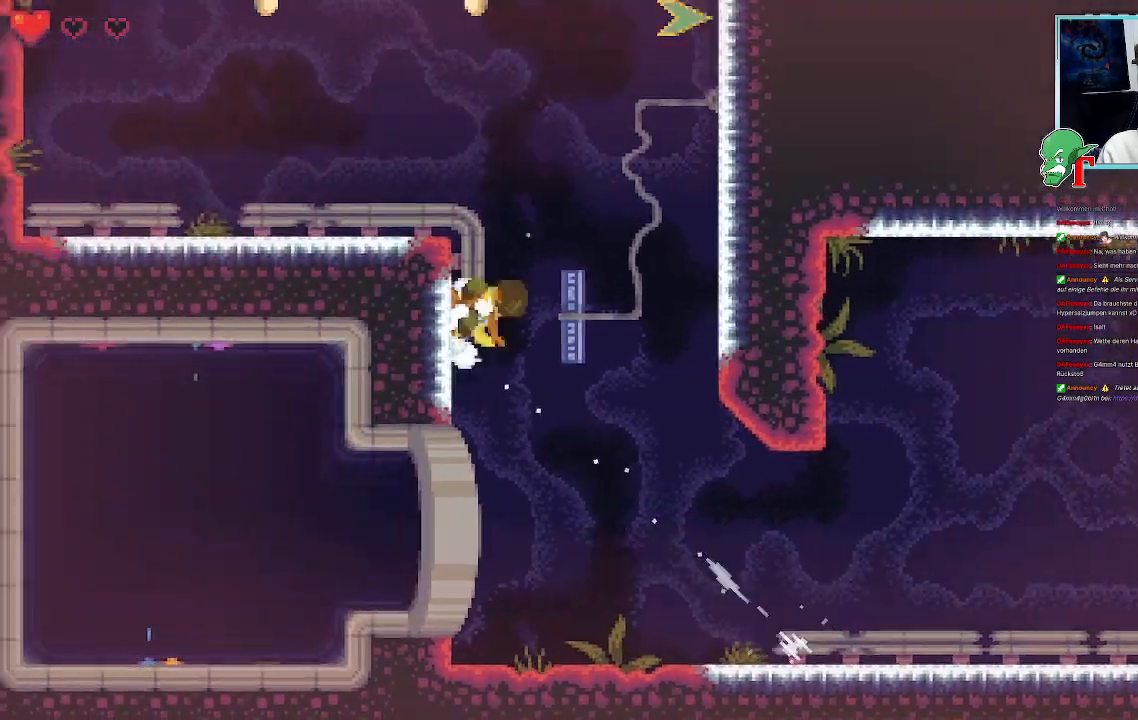
{"buttons": ["CROSS"], "left_stick": "up-left", "right_stick": "center"}
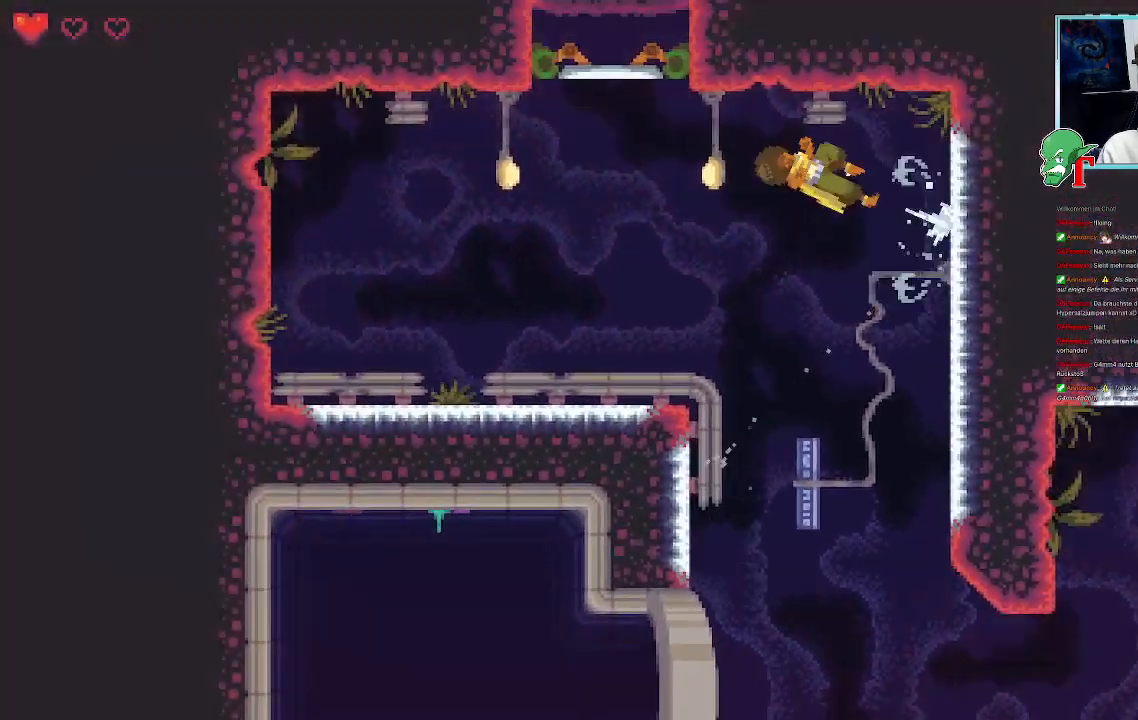
{"buttons": ["CROSS"], "left_stick": "center", "right_stick": "center", "events": [[117, "CROSS", "up"], [352, "left_stick", "center"], [420, "CROSS", "down"]]}
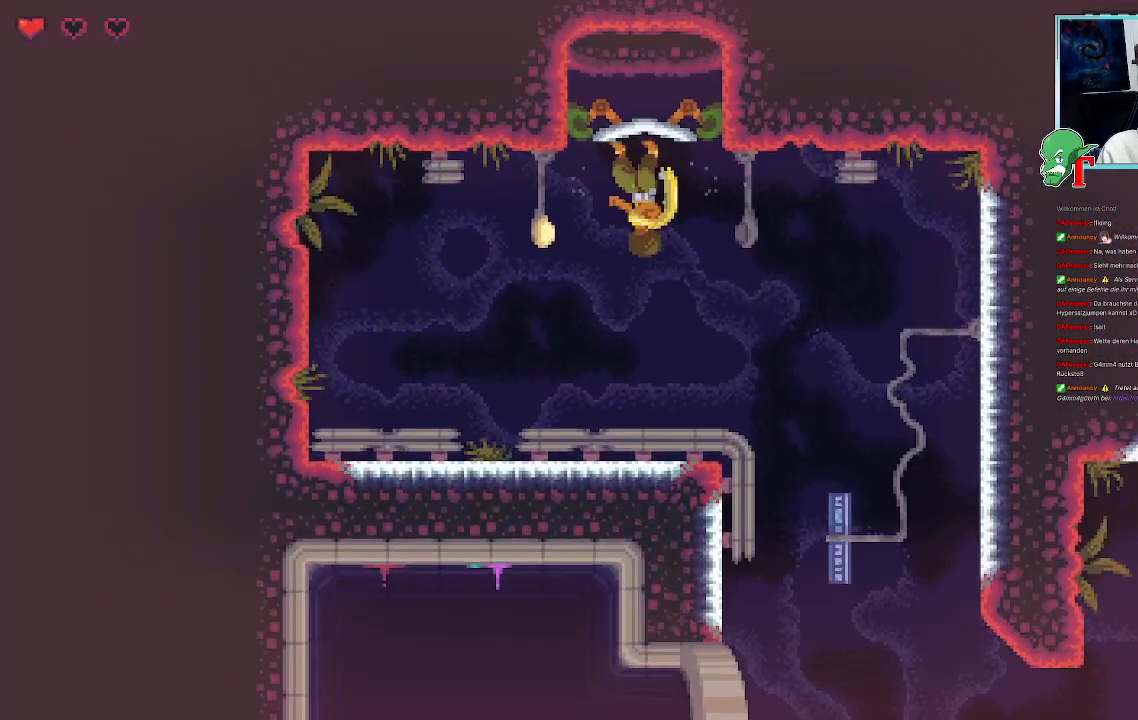
{"buttons": [], "left_stick": "center", "right_stick": "center"}
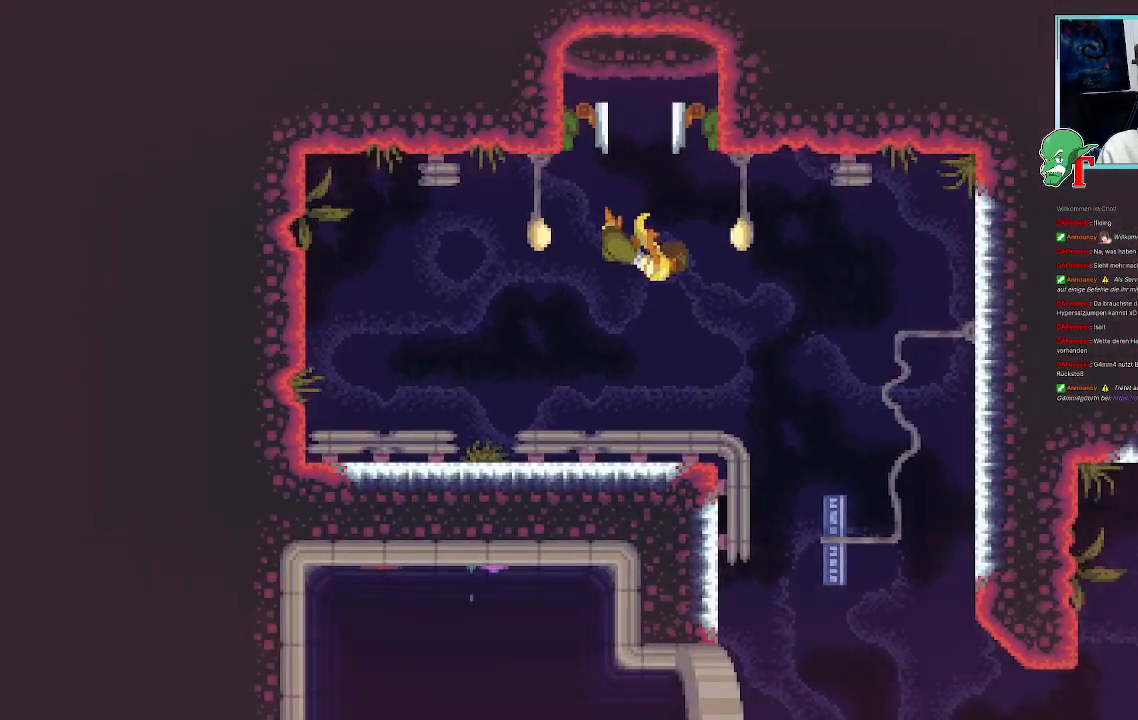
{"buttons": [], "left_stick": "center", "right_stick": "center", "events": []}
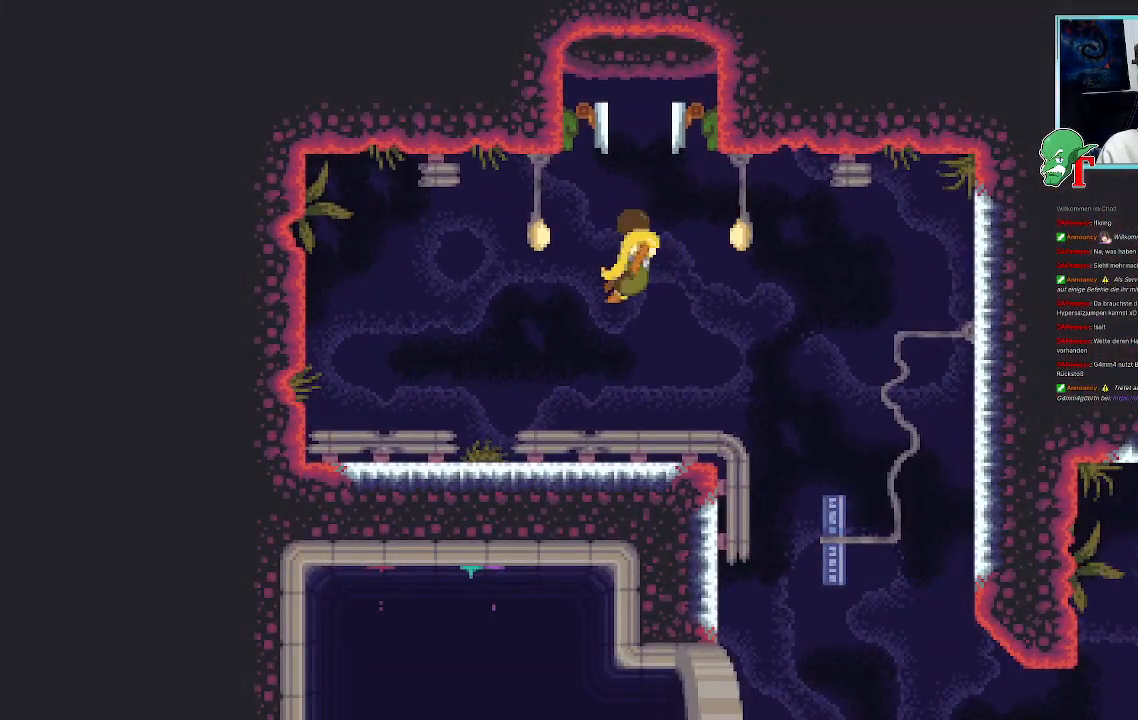
{"buttons": [], "left_stick": "center", "right_stick": "center", "events": []}
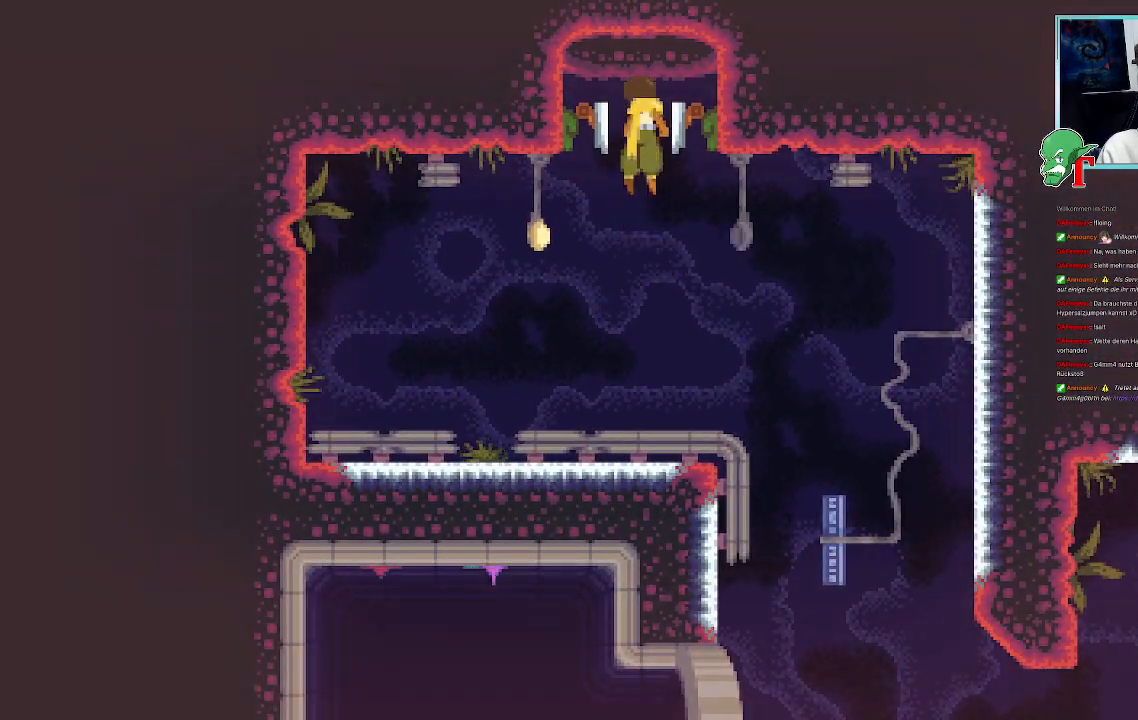
{"buttons": [], "left_stick": "center", "right_stick": "center", "events": []}
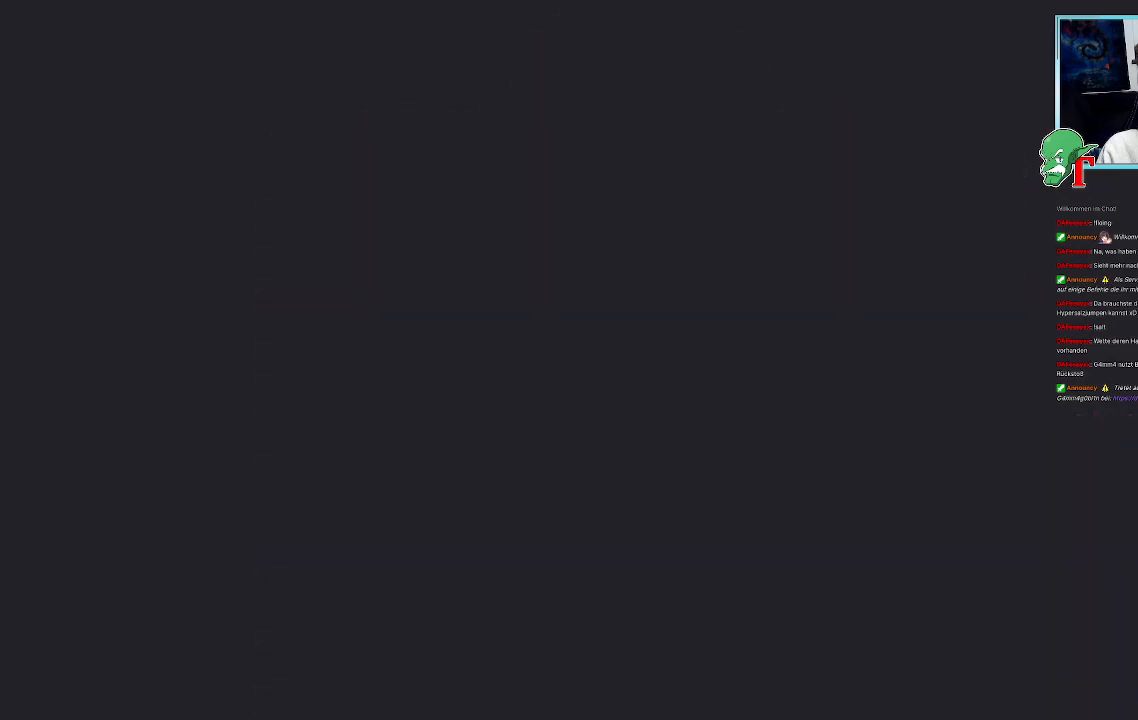
{"buttons": [], "left_stick": "center", "right_stick": "center", "events": []}
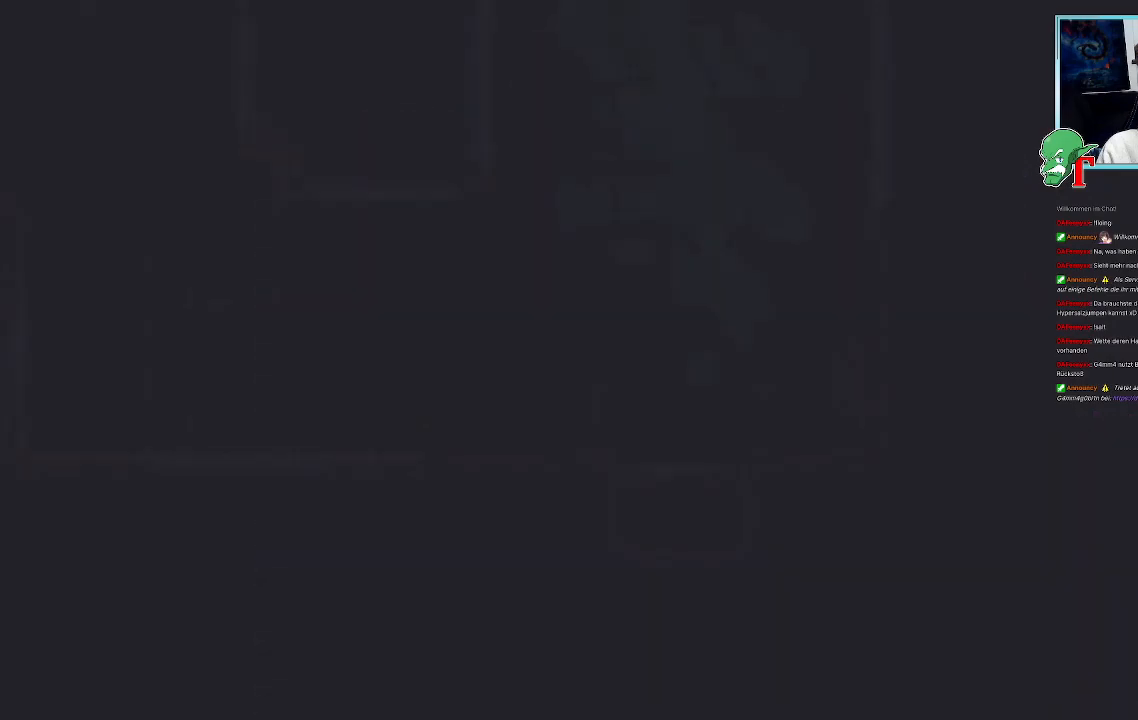
{"buttons": [], "left_stick": "center", "right_stick": "center", "events": []}
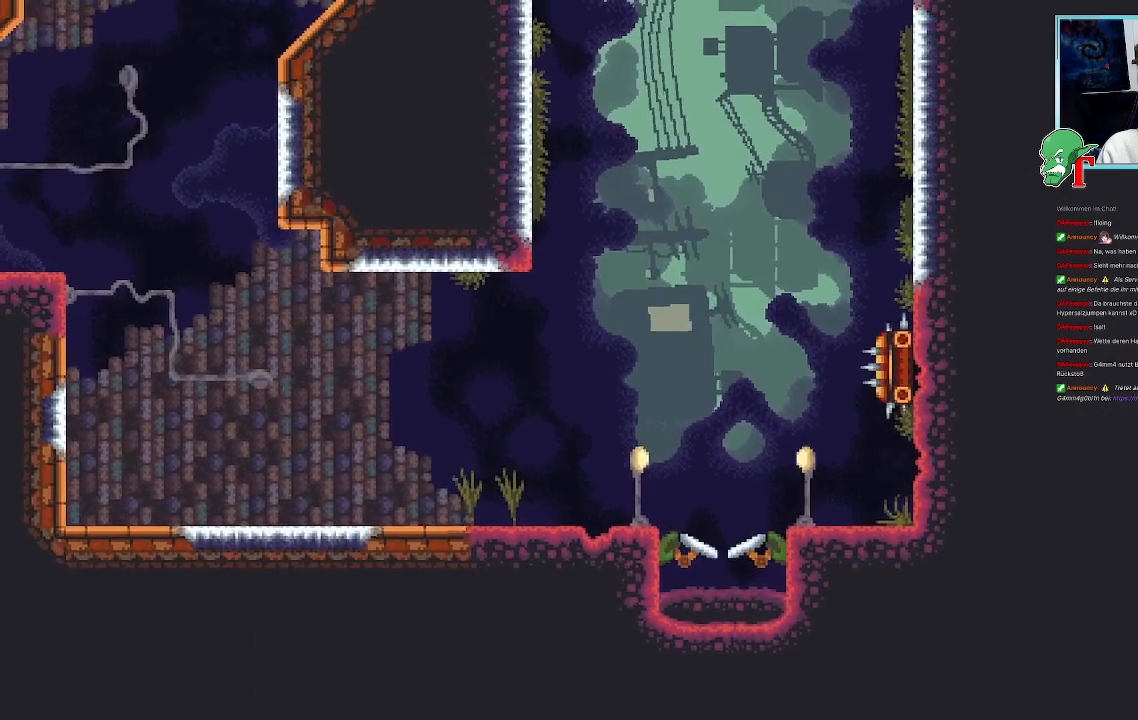
{"buttons": [], "left_stick": "center", "right_stick": "center", "events": []}
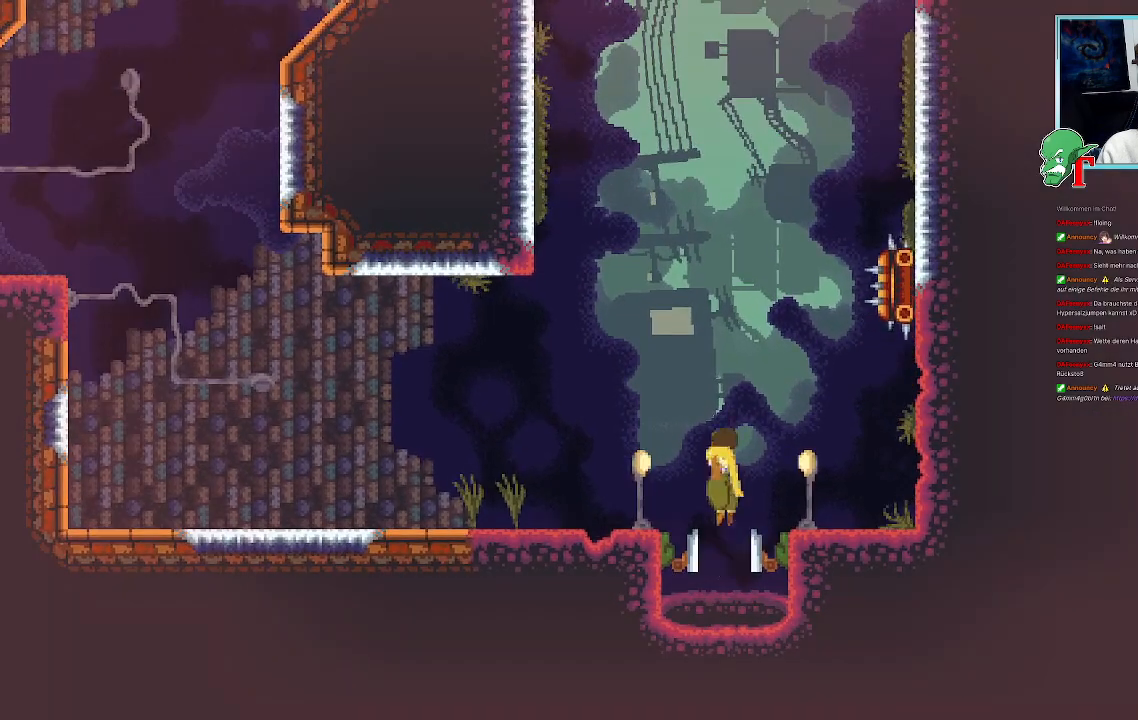
{"buttons": [], "left_stick": "left", "right_stick": "center", "events": [[504, "left_stick", "left"]]}
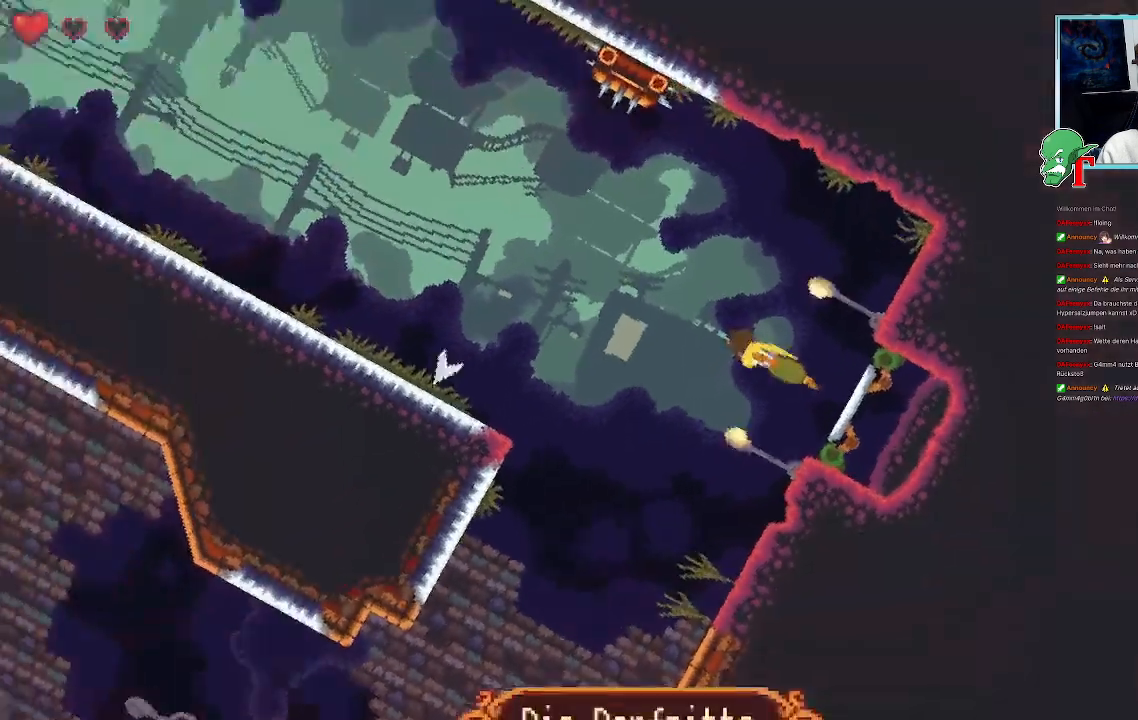
{"buttons": [], "left_stick": "down-left", "right_stick": "center", "events": [[201, "left_stick", "down-left"]]}
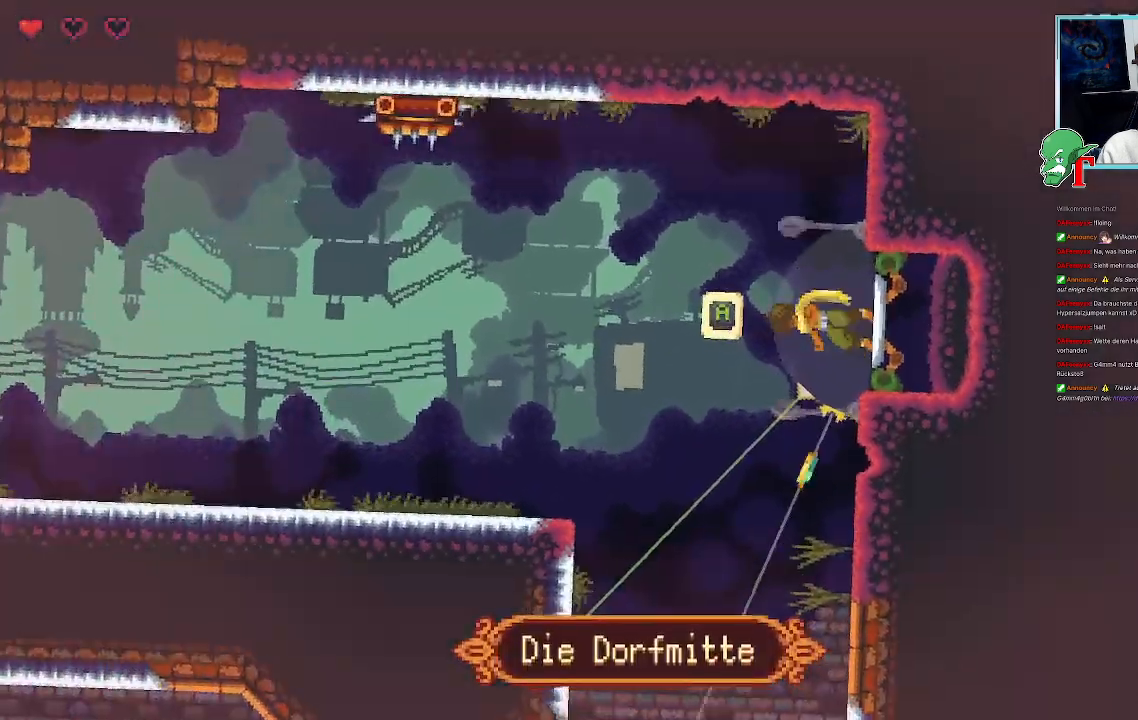
{"buttons": [], "left_stick": "down-left", "right_stick": "center", "events": [[285, "CROSS", "down"], [453, "CROSS", "up"]]}
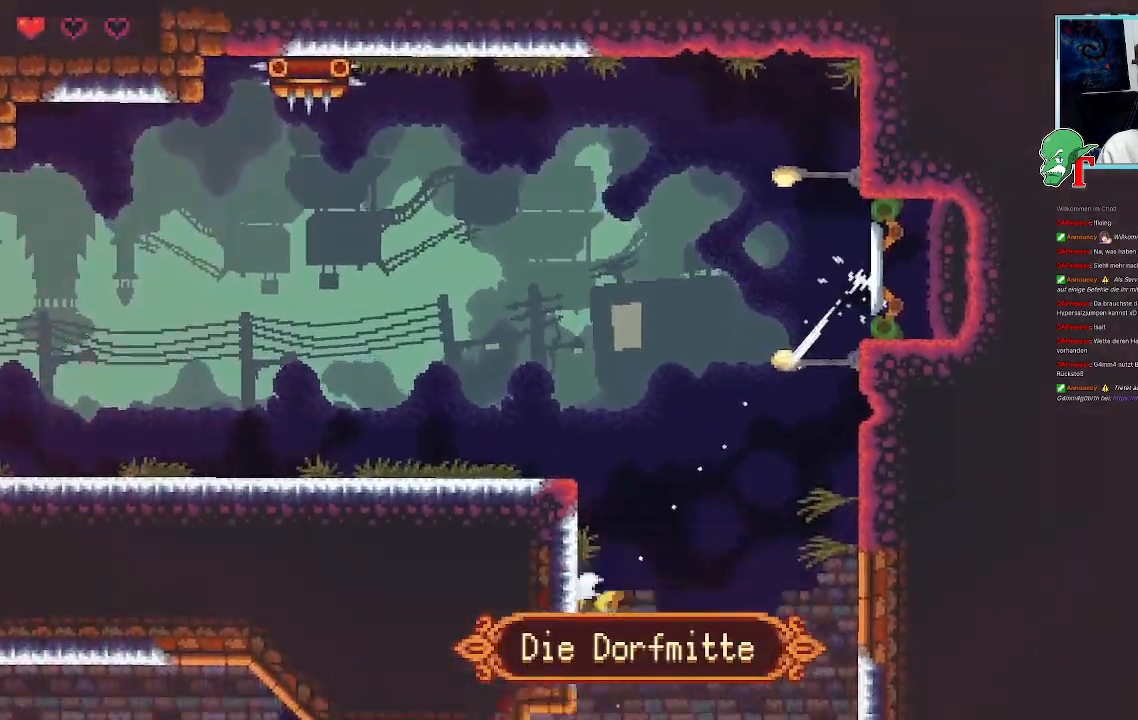
{"buttons": ["CROSS"], "left_stick": "down-right", "right_stick": "center", "events": [[84, "left_stick", "down-right"], [319, "CROSS", "down"]]}
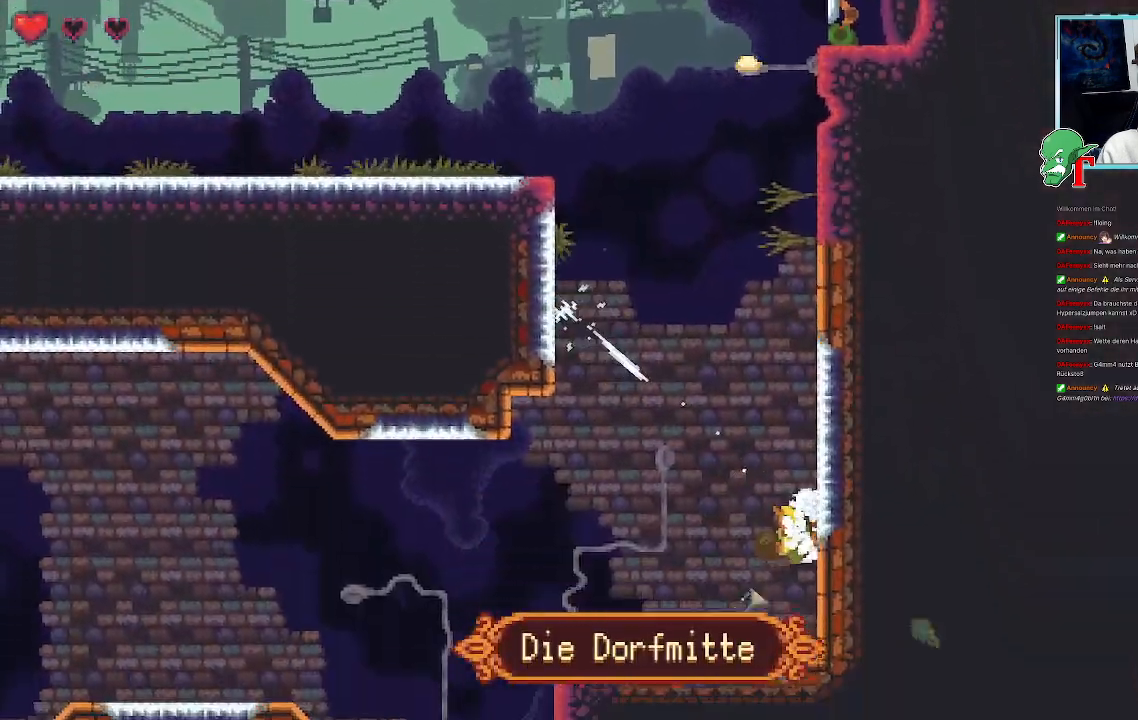
{"buttons": [], "left_stick": "down-left", "right_stick": "center", "events": [[17, "CROSS", "up"], [101, "left_stick", "down"], [202, "left_stick", "down-left"]]}
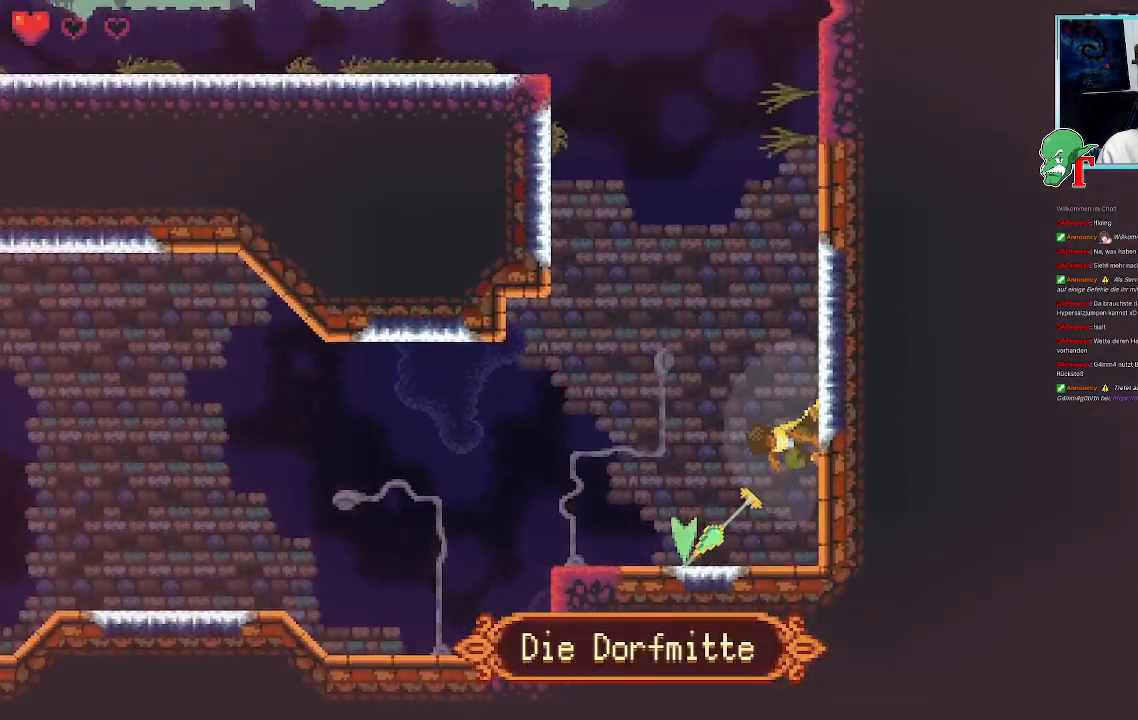
{"buttons": [], "left_stick": "left", "right_stick": "center", "events": [[134, "CROSS", "down"], [319, "CROSS", "up"], [319, "left_stick", "left"]]}